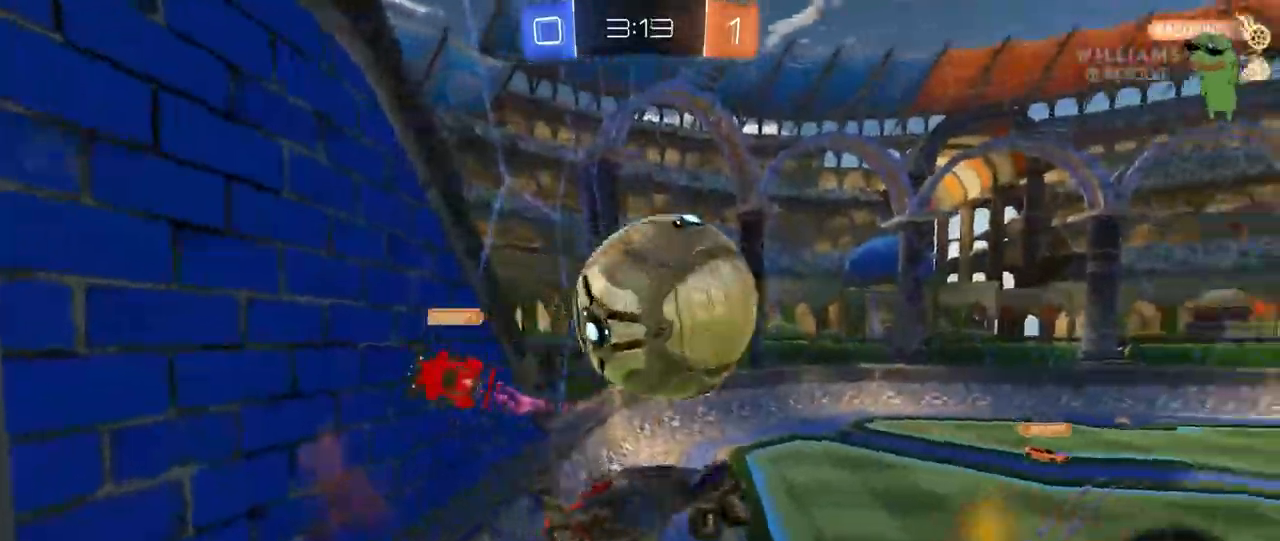
Gameplay with keyboard and mouse; each line is a JSON object with the keys and mouse buttons held at the frame after it. "events" lists presses ("down") and releases ("up") of "1", "2", "3", "4", "5", "a", "alt", "c", "caps_lock", "ctrl", "d", "e", "f", "g", "q", "r", "s", "shift", "space", "t", "tab", "v", "w", "x", "z", "mouse_left", "mouse_wheel" and "mouse_right" between this image and that frame as [ms after this image, input, new state], when the widget could be followed in between. "mouse_left", "mouse_wheel", "mouse_right" = the "left", "wheel", "right" buttons of the "mouse" list. No other keys are recorded. "wheel" means that the mouse wheel is clicked or scrolled. "mouse_move" is the direction in which the mouse moves at that frame (one of eight, or "still"), when it could be read.
{"keys": ["a", "s"], "mouse": ["left"], "mouse_move": "still", "events": [[67, "mouse_left", "down"], [167, "w", "down"], [267, "mouse_right", "down"], [350, "s", "down"], [350, "w", "up"], [500, "mouse_right", "up"], [500, "shift", "up"]]}
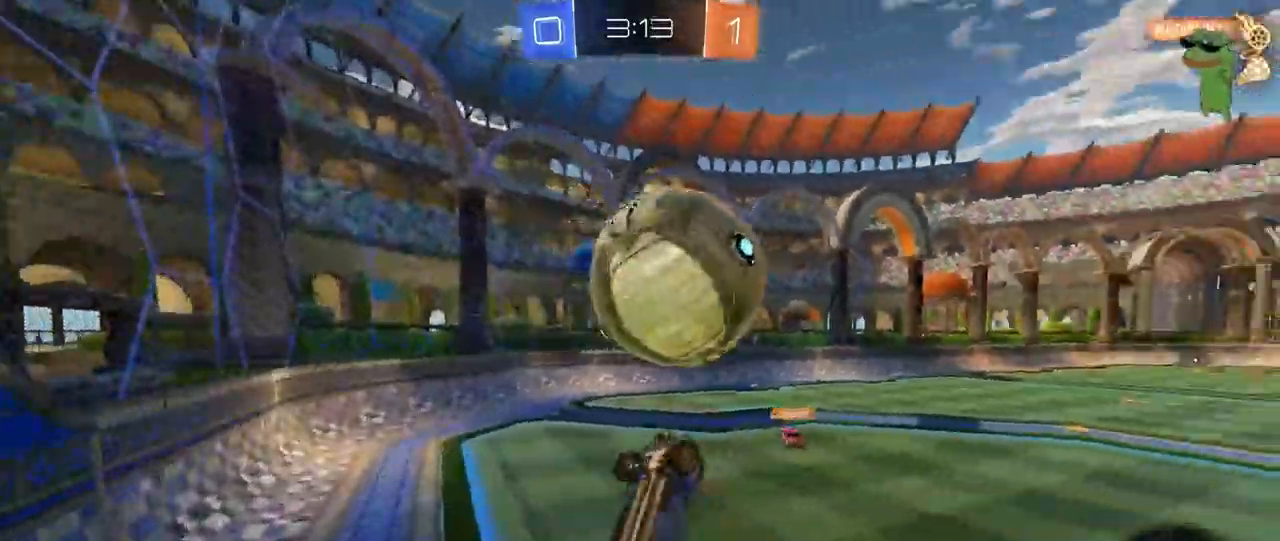
{"keys": ["d", "s", "shift"], "mouse": [], "mouse_move": "still", "events": [[50, "a", "up"], [50, "d", "down"], [183, "s", "up"], [317, "a", "down"], [317, "shift", "down"], [367, "mouse_left", "up"], [367, "s", "down"], [417, "a", "up"]]}
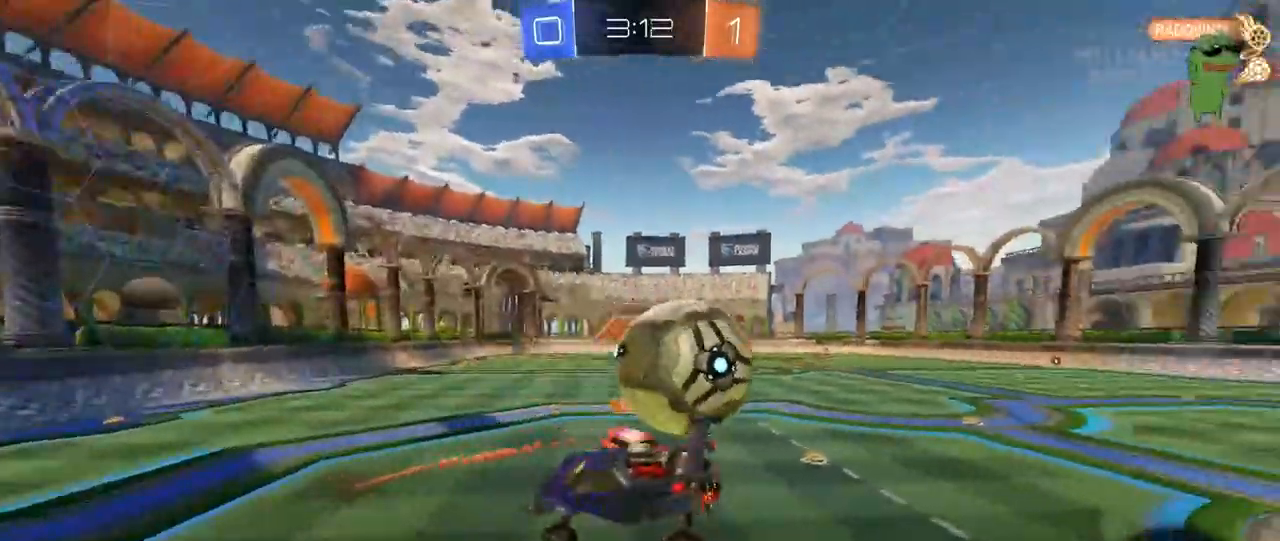
{"keys": ["a"], "mouse": [], "mouse_move": "still", "events": [[200, "a", "down"], [200, "d", "up"], [200, "shift", "up"], [300, "a", "up"], [300, "s", "up"], [483, "a", "down"]]}
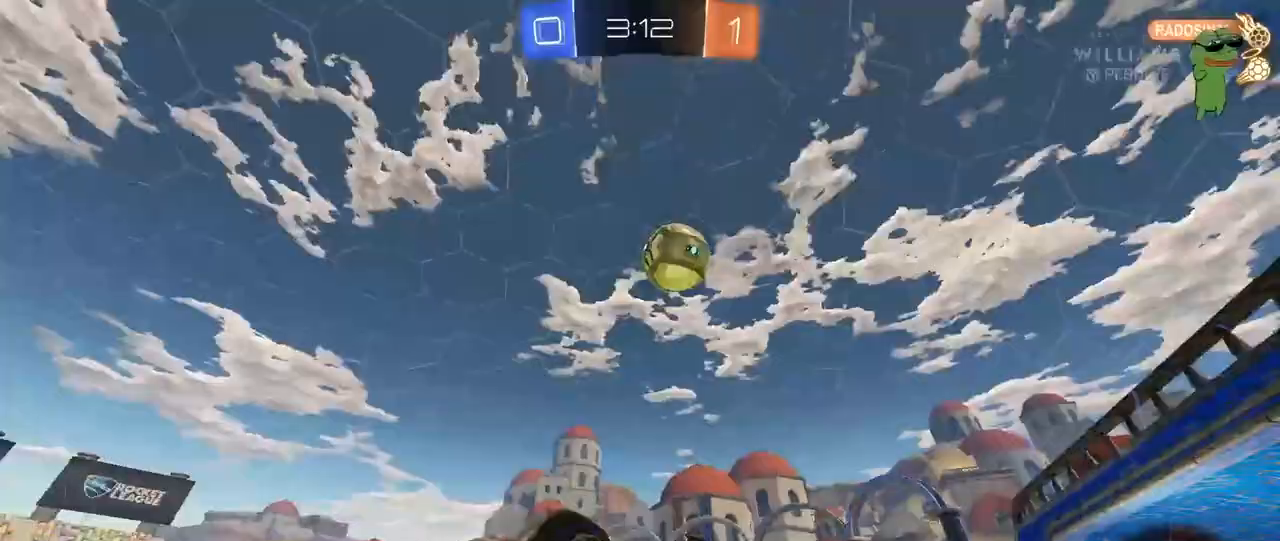
{"keys": ["a", "w"], "mouse": [], "mouse_move": "still", "events": [[33, "a", "up"], [67, "space", "down"], [117, "a", "down"], [117, "w", "down"], [217, "space", "up"], [300, "shift", "down"], [350, "shift", "up"]]}
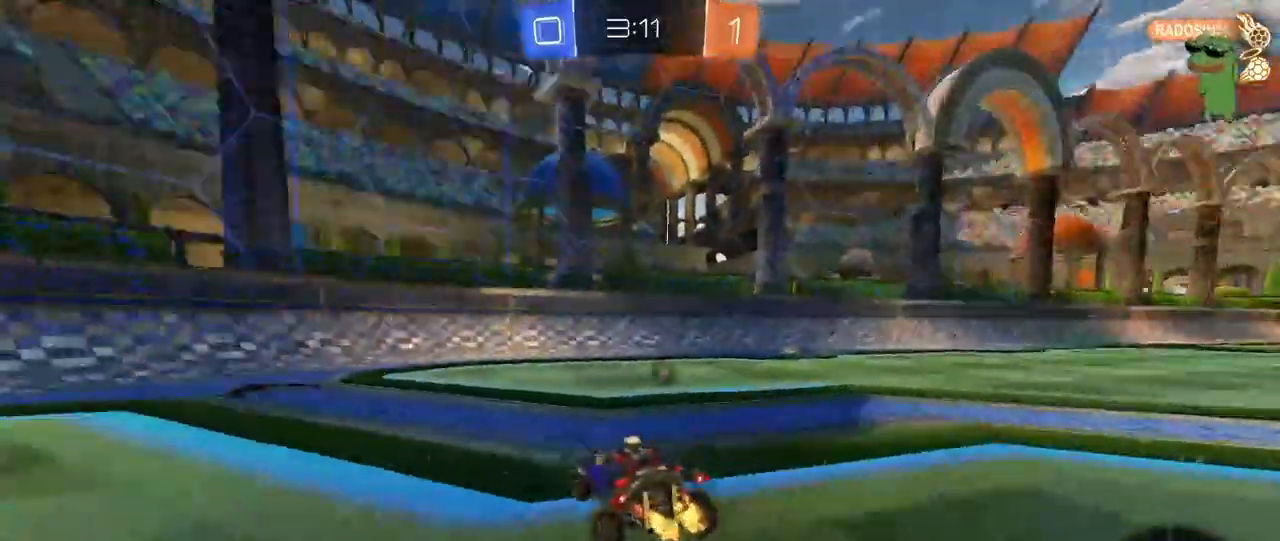
{"keys": ["d", "w"], "mouse": [], "events": [[83, "a", "up"], [183, "a", "down"], [283, "space", "down"], [417, "a", "up"], [450, "d", "down"], [467, "space", "up"]]}
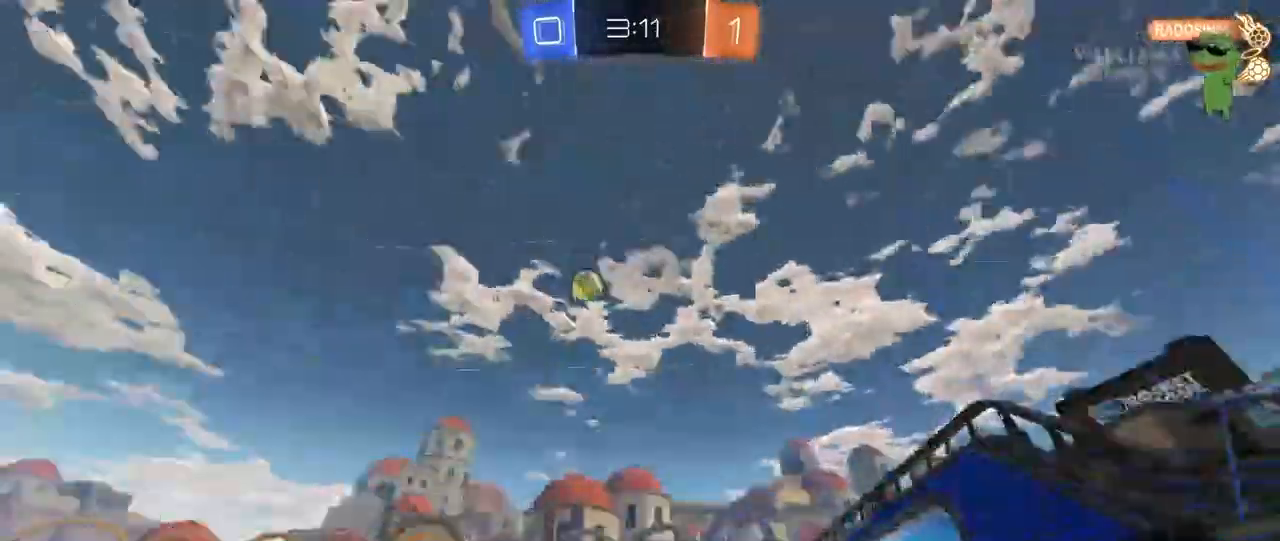
{"keys": ["d", "w"], "mouse": [], "mouse_move": "still", "events": [[50, "shift", "down"], [200, "shift", "up"]]}
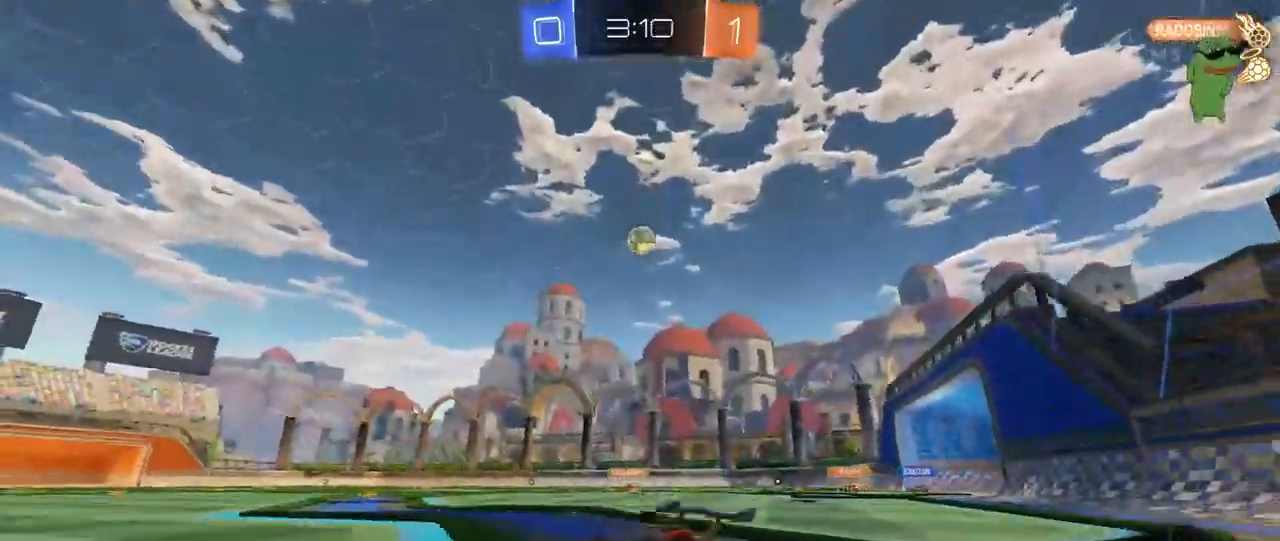
{"keys": ["d", "w"], "mouse": [], "mouse_move": "still", "events": []}
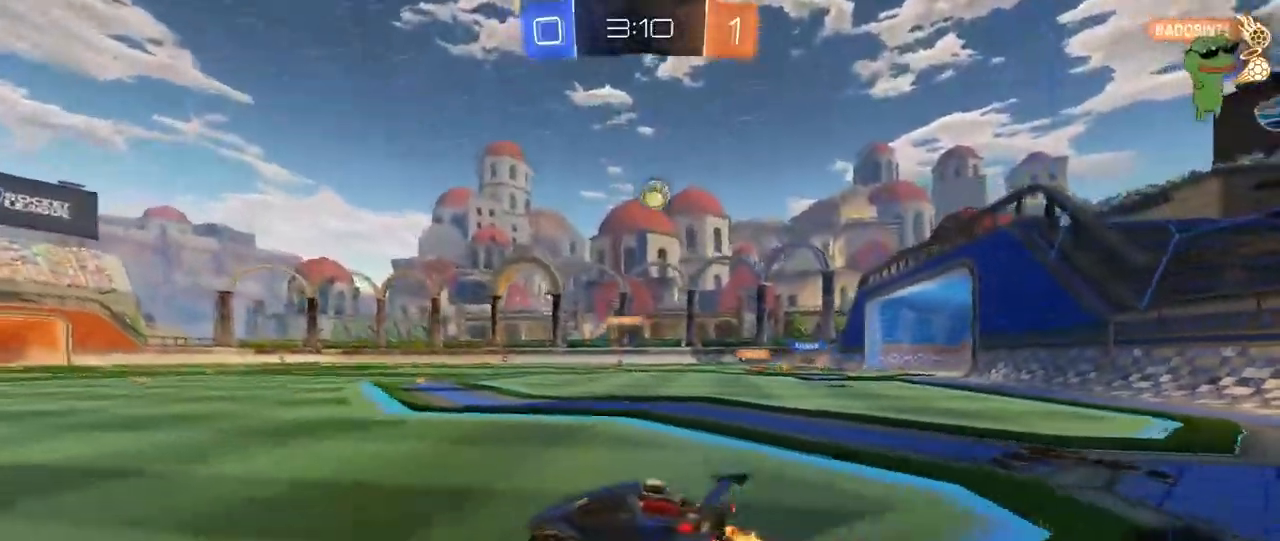
{"keys": ["d", "w"], "mouse": [], "mouse_move": "still", "events": [[50, "shift", "down"], [133, "shift", "up"]]}
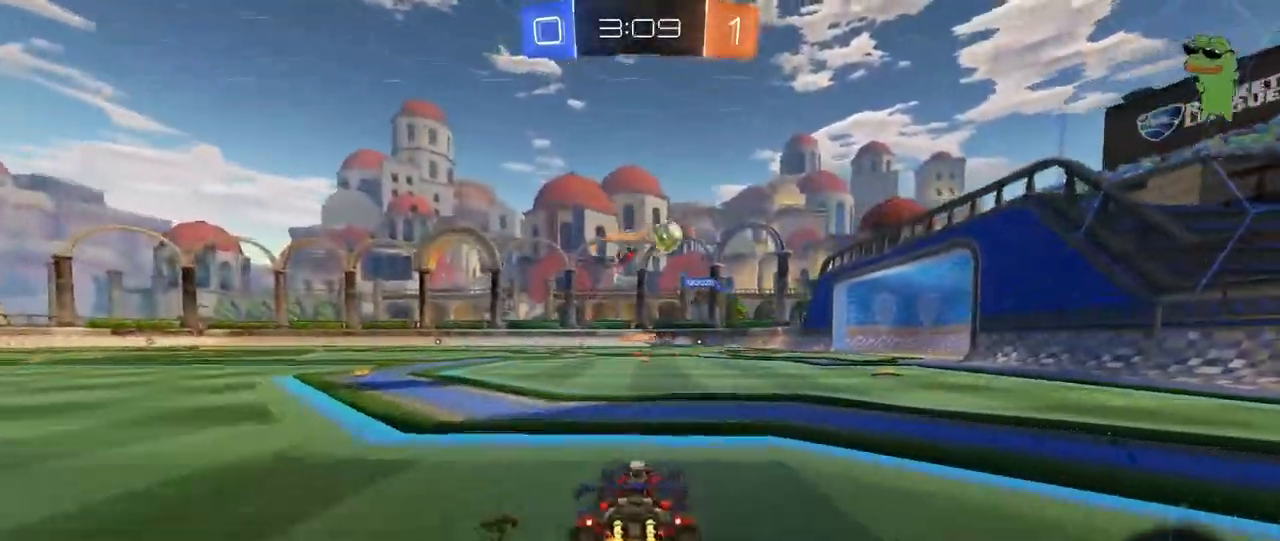
{"keys": [], "mouse": [], "mouse_move": "still", "events": [[300, "d", "up"], [383, "a", "down"], [483, "a", "up"], [483, "w", "up"]]}
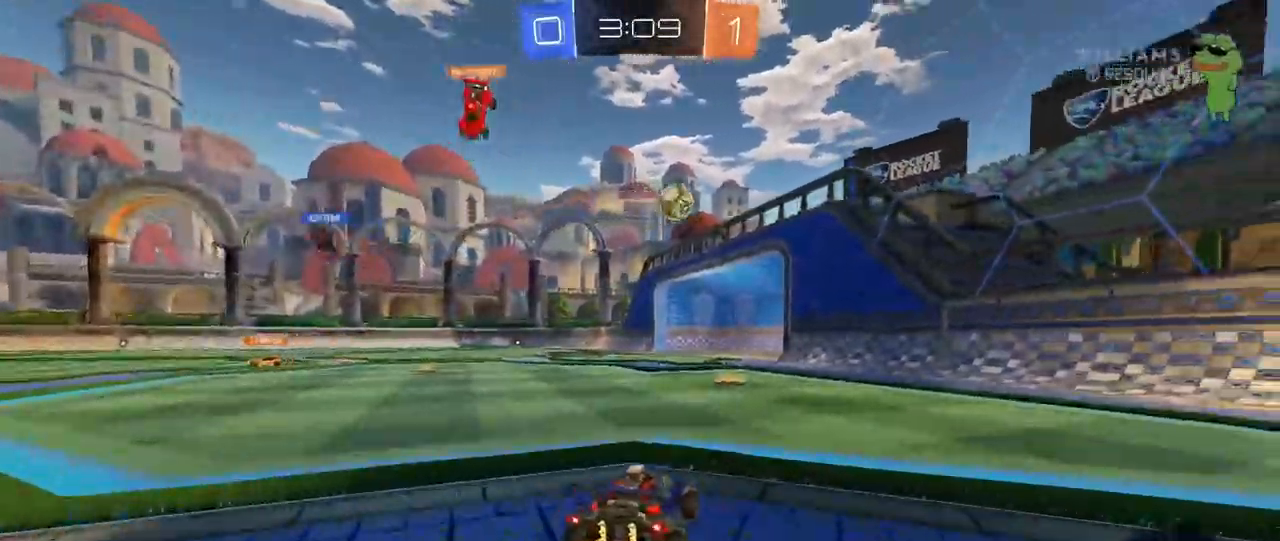
{"keys": ["w"], "mouse": [], "mouse_move": "still", "events": [[117, "a", "down"], [217, "w", "down"], [400, "a", "up"]]}
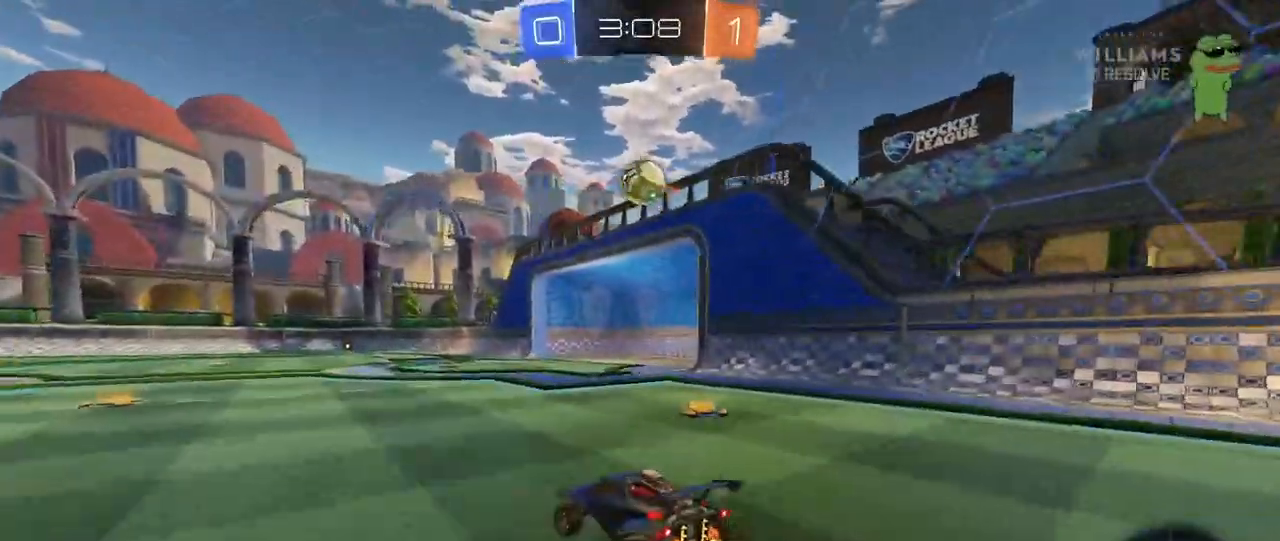
{"keys": ["d", "shift"], "mouse": ["right"], "mouse_move": "left", "events": [[33, "w", "up"], [183, "mouse_right", "down"], [183, "s", "down"], [283, "d", "down"], [367, "shift", "down"], [467, "s", "up"]]}
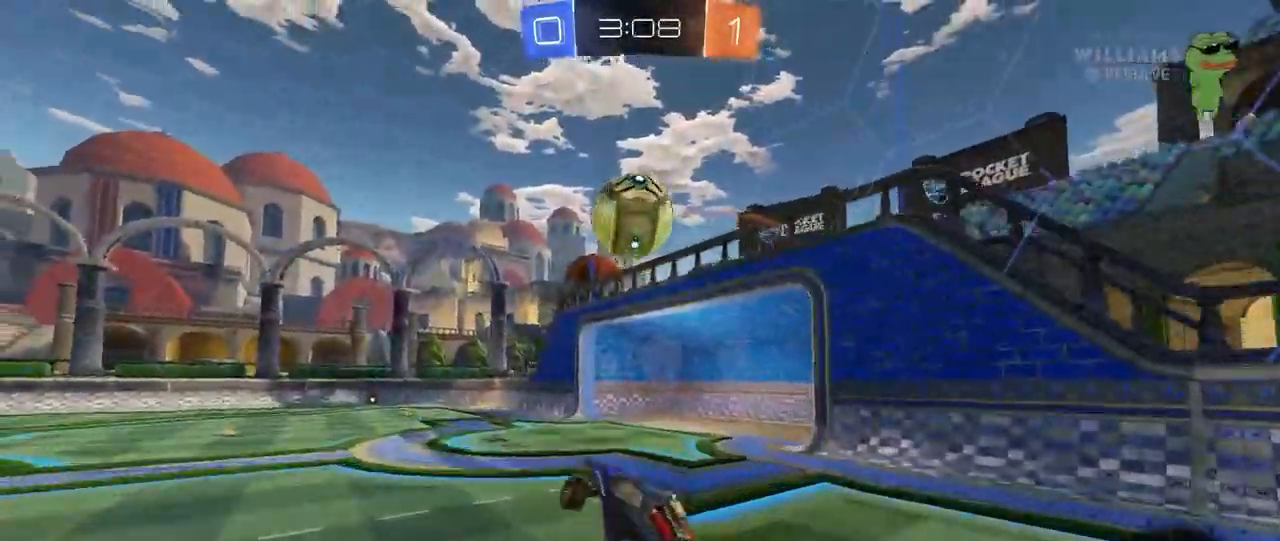
{"keys": ["a", "s", "shift"], "mouse": ["left", "right"], "events": [[17, "mouse_right", "up"], [17, "shift", "up"], [100, "d", "up"], [100, "mouse_left", "down"], [150, "a", "down"], [200, "w", "down"], [250, "shift", "down"], [333, "mouse_right", "down"], [483, "s", "down"], [483, "w", "up"]]}
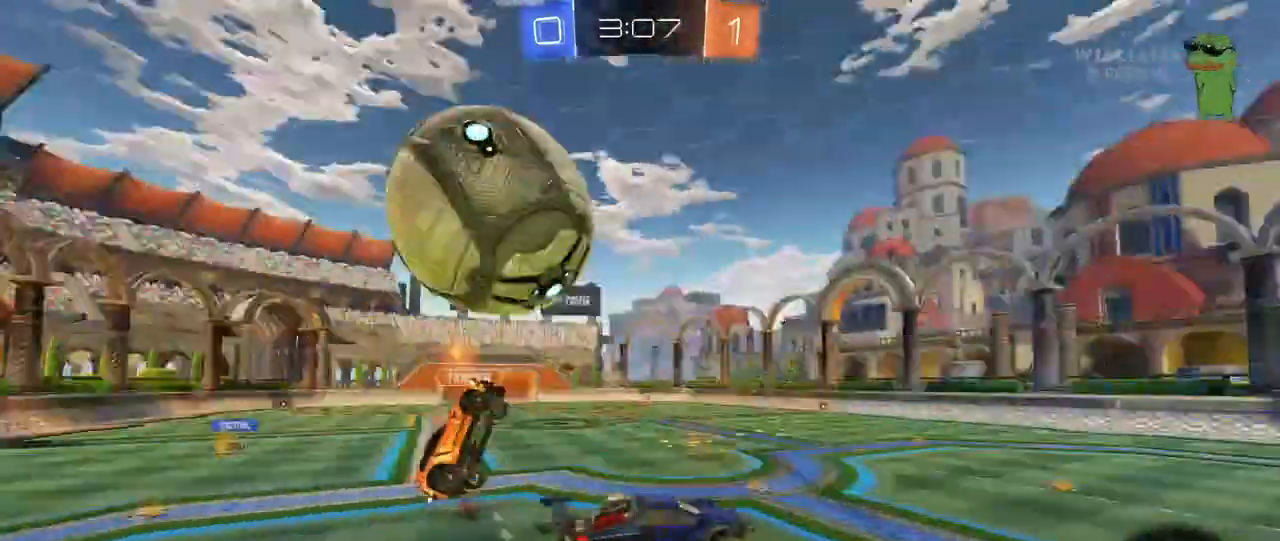
{"keys": ["a", "s", "shift"], "mouse": [], "mouse_move": "still", "events": [[67, "mouse_left", "up"], [67, "mouse_right", "up"], [350, "s", "up"], [450, "s", "down"]]}
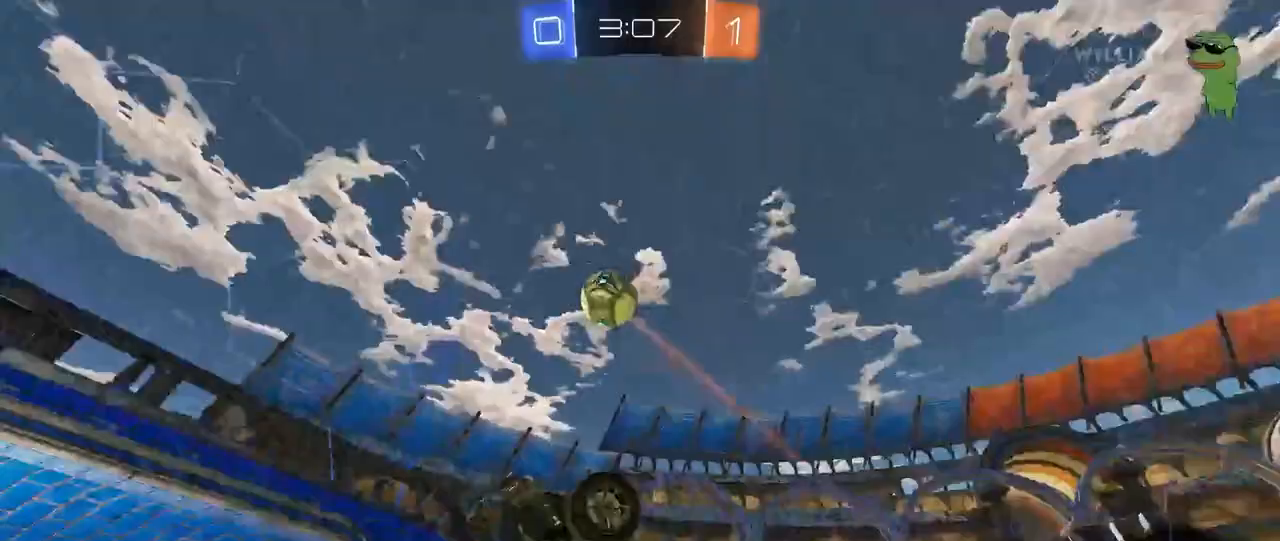
{"keys": [], "mouse": [], "mouse_move": "still", "events": [[233, "s", "up"], [317, "a", "up"], [317, "d", "down"], [317, "shift", "up"], [417, "d", "up"]]}
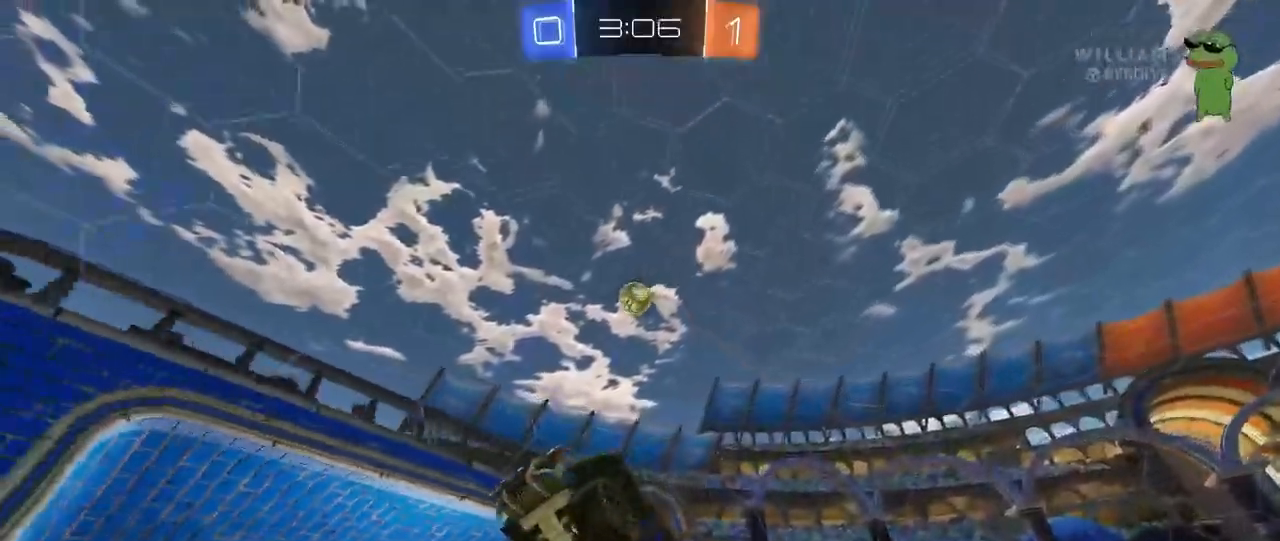
{"keys": ["w"], "mouse": [], "mouse_move": "still", "events": [[50, "w", "down"], [250, "a", "down"], [383, "a", "up"]]}
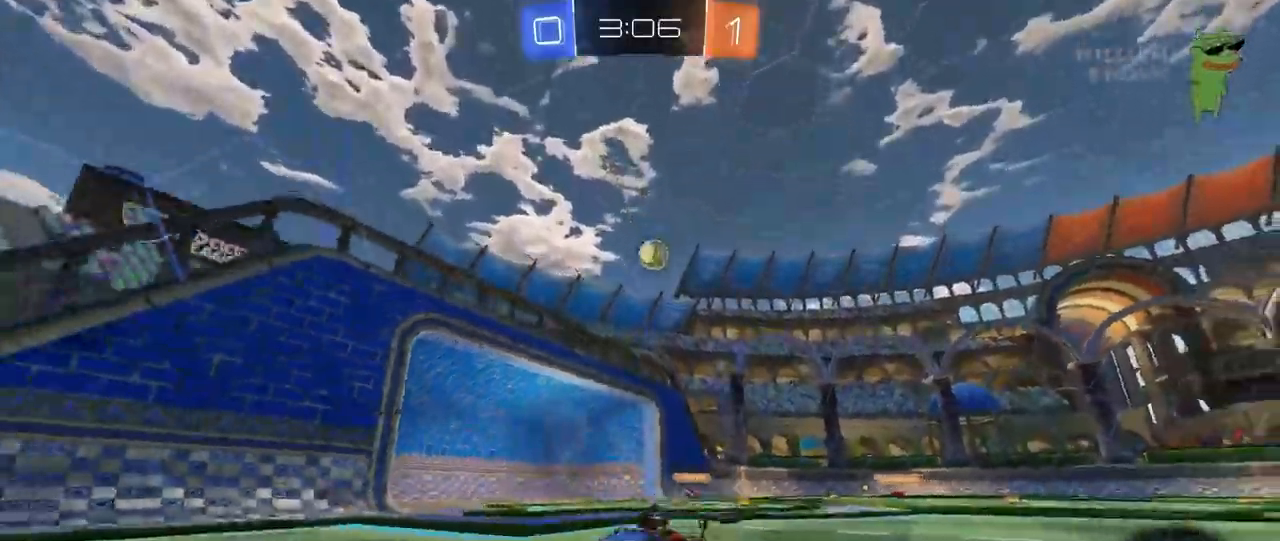
{"keys": ["w"], "mouse": [], "mouse_move": "still", "events": [[350, "d", "down"], [500, "d", "up"]]}
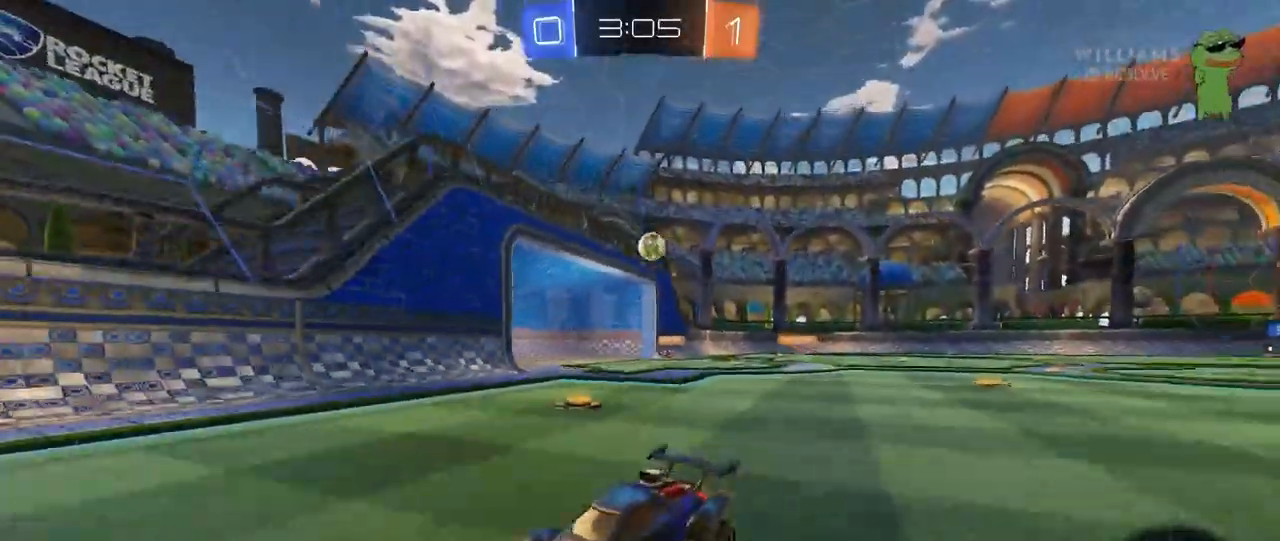
{"keys": ["d", "shift", "w"], "mouse": [], "mouse_move": "still", "events": [[283, "a", "down"], [317, "a", "up"], [367, "d", "down"], [467, "shift", "down"]]}
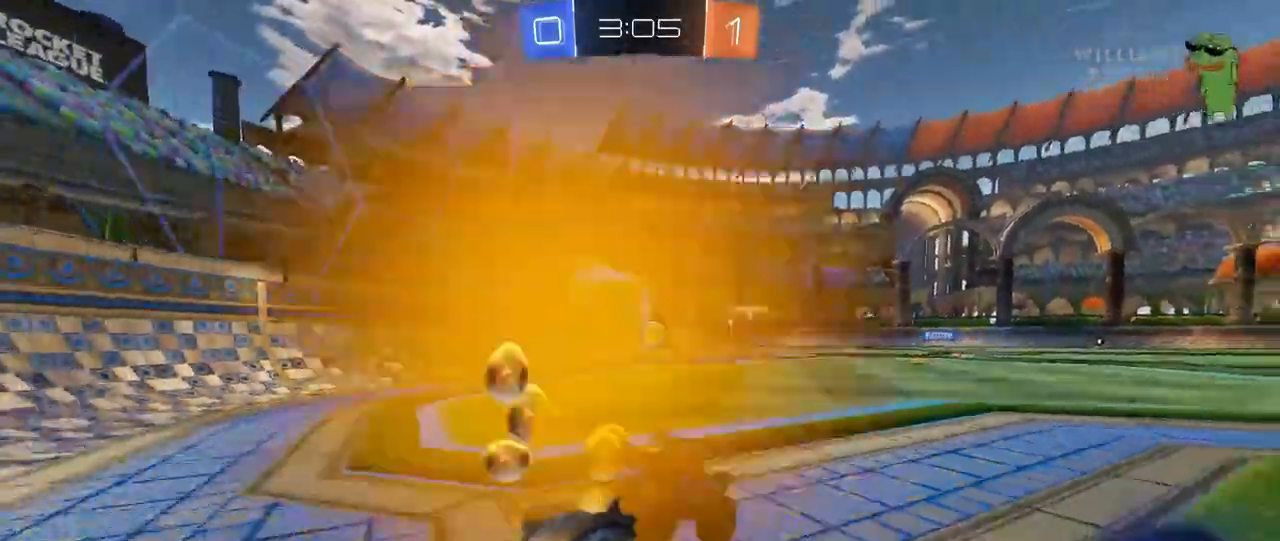
{"keys": ["d", "w"], "mouse": [], "mouse_move": "still", "events": [[67, "shift", "up"]]}
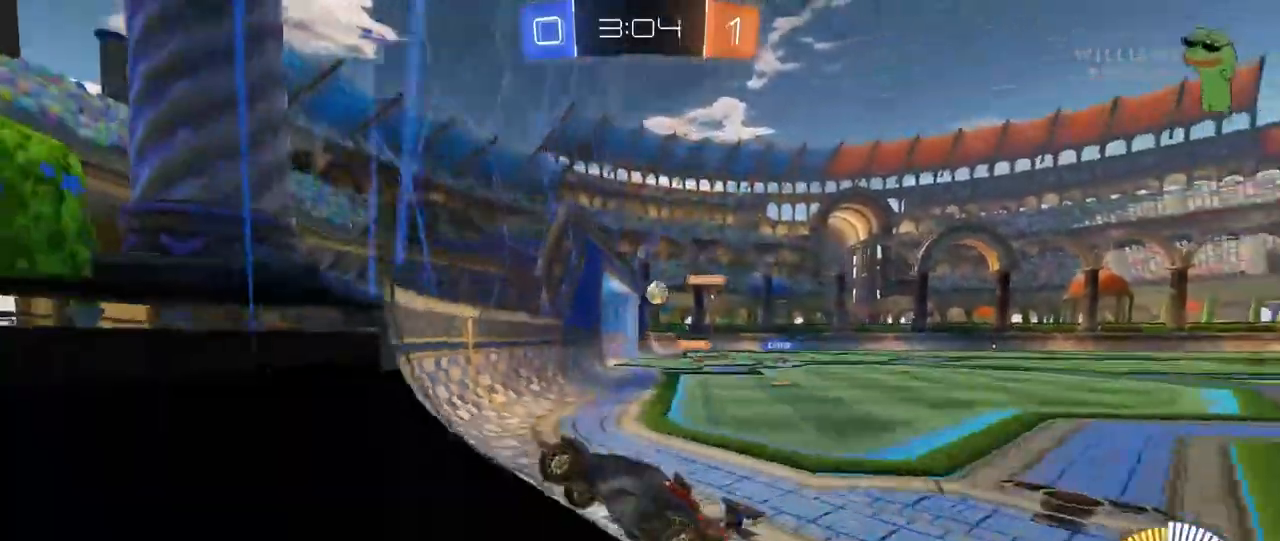
{"keys": ["d", "w"], "mouse": [], "mouse_move": "still", "events": []}
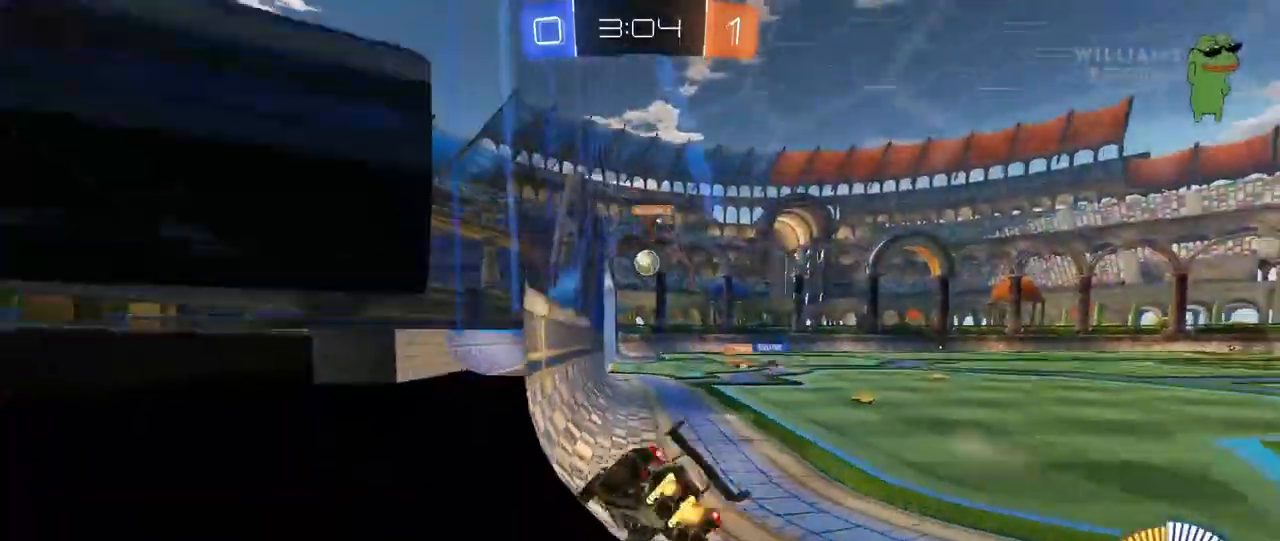
{"keys": ["w"], "mouse": ["left"], "mouse_move": "still", "events": [[133, "d", "up"], [183, "a", "down"], [183, "mouse_left", "down"], [317, "a", "up"], [367, "d", "down"], [467, "d", "up"]]}
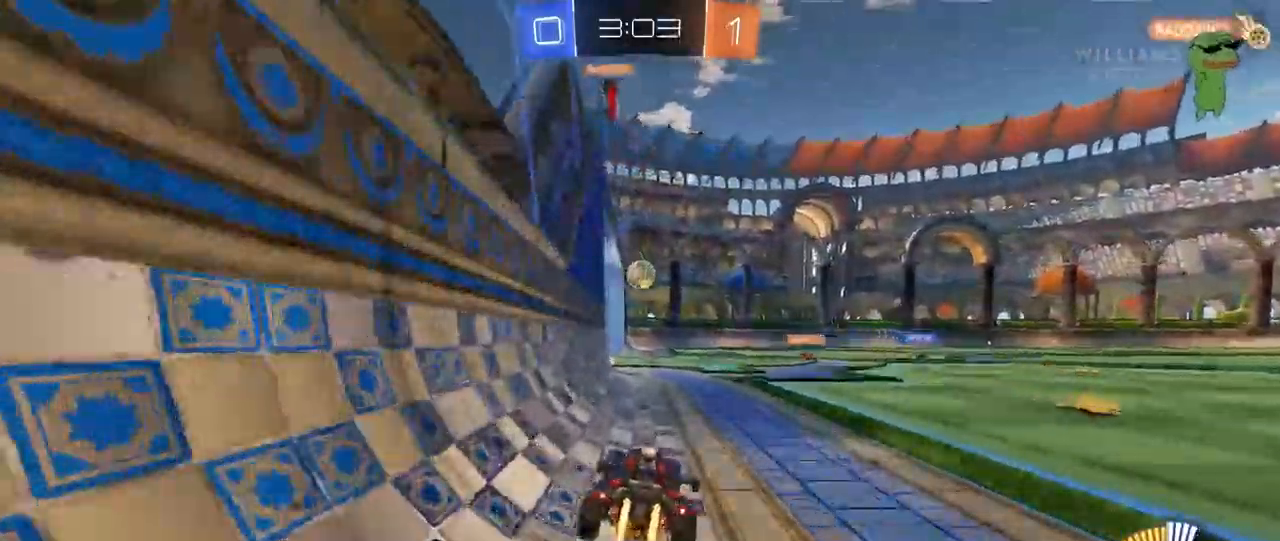
{"keys": ["d", "s"], "mouse": ["left", "right"], "mouse_move": "down-left", "events": [[300, "a", "down"], [333, "a", "up"], [333, "w", "up"], [383, "mouse_right", "down"], [433, "d", "down"], [433, "s", "down"]]}
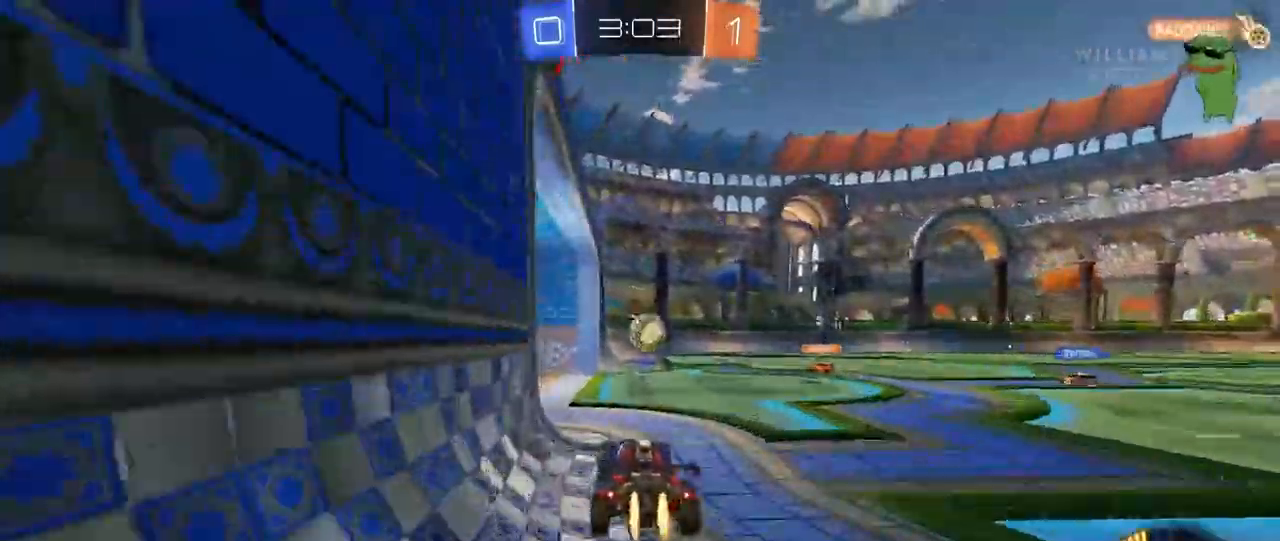
{"keys": ["w"], "mouse": ["left"], "mouse_move": "right", "events": [[83, "a", "down"], [83, "shift", "down"], [117, "d", "up"], [117, "s", "up"], [167, "mouse_right", "up"], [167, "shift", "up"], [300, "shift", "down"], [300, "w", "down"], [350, "shift", "up"], [400, "a", "up"], [450, "d", "down"], [500, "d", "up"]]}
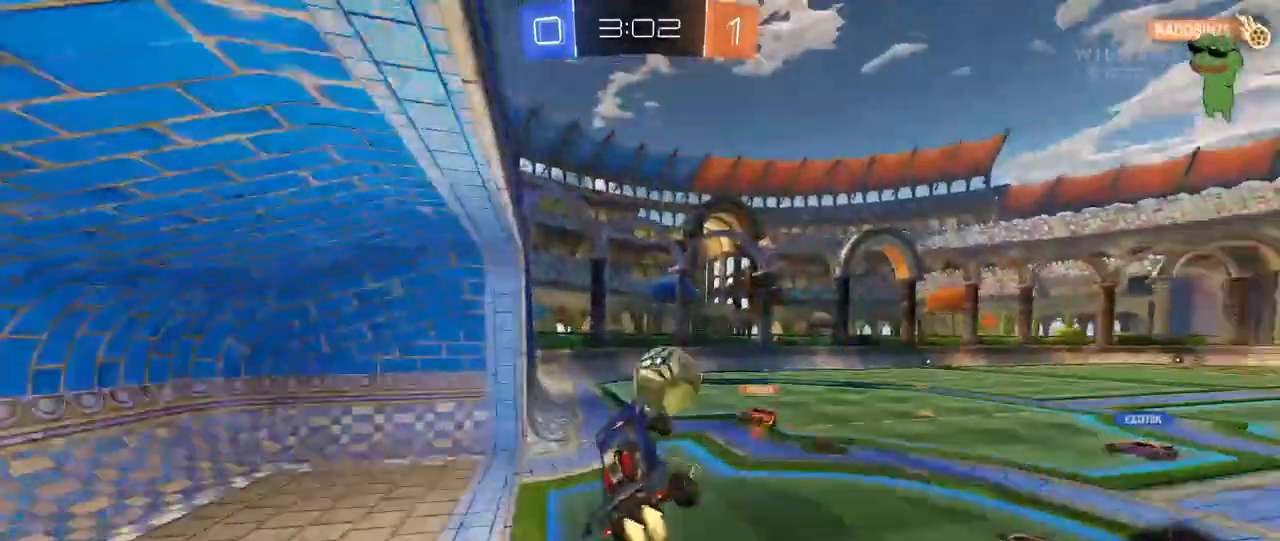
{"keys": ["d", "s", "shift"], "mouse": [], "mouse_move": "still", "events": [[33, "d", "down"], [33, "shift", "down"], [67, "mouse_right", "down"], [233, "s", "down"], [283, "w", "up"], [317, "mouse_right", "up"], [467, "mouse_left", "up"]]}
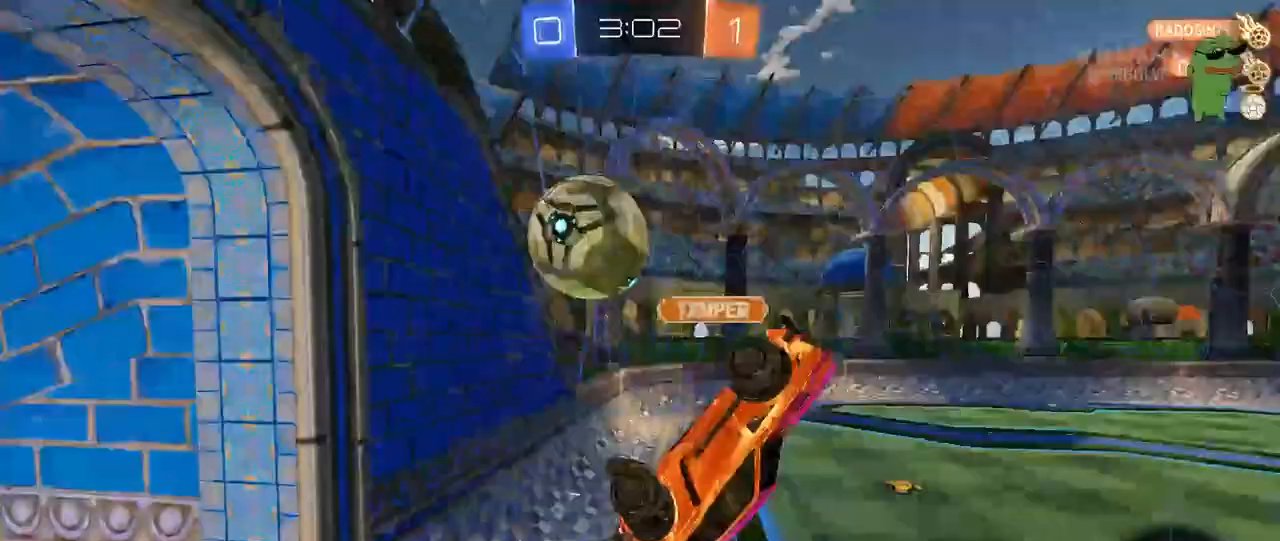
{"keys": ["d", "s", "shift"], "mouse": ["left"], "mouse_move": "still", "events": [[300, "s", "up"], [383, "mouse_left", "down"], [483, "s", "down"]]}
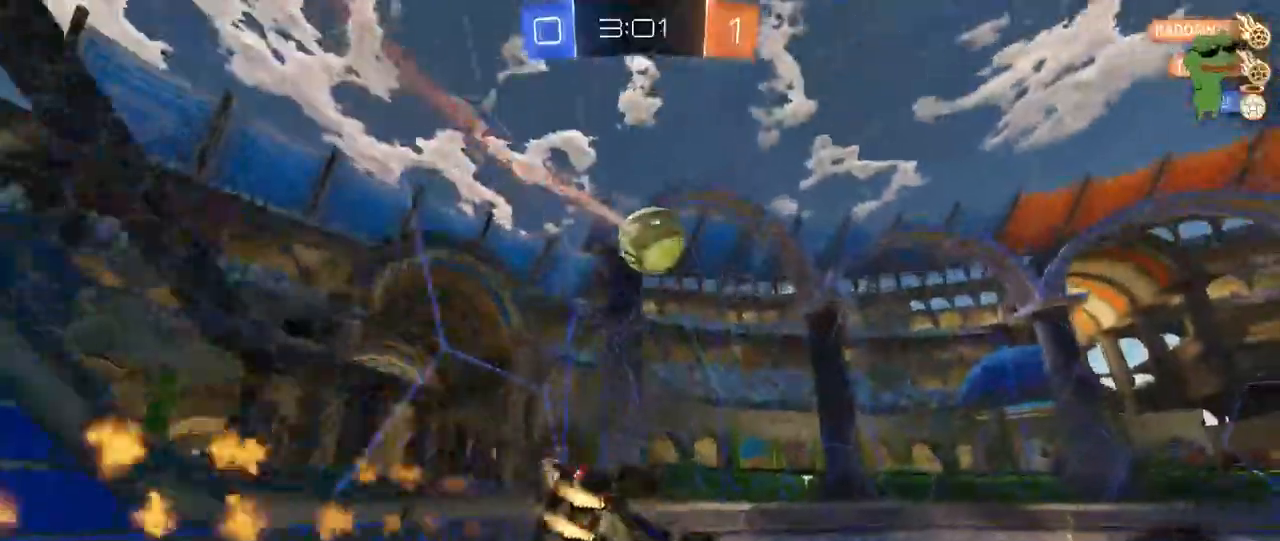
{"keys": ["w"], "mouse": ["left"], "mouse_move": "still", "events": [[117, "shift", "up"], [167, "a", "down"], [167, "d", "up"], [167, "mouse_left", "up"], [317, "a", "up"], [317, "d", "down"], [350, "mouse_left", "down"], [350, "s", "up"], [400, "d", "up"], [500, "w", "down"]]}
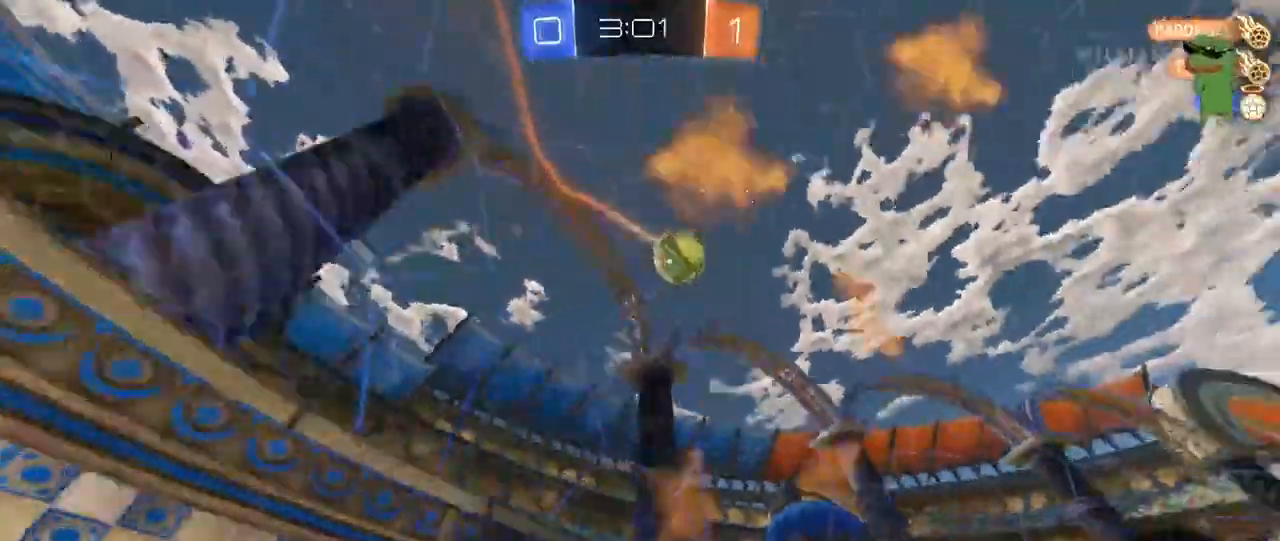
{"keys": ["w"], "mouse": ["left"], "mouse_move": "still", "events": [[83, "d", "down"], [367, "d", "up"]]}
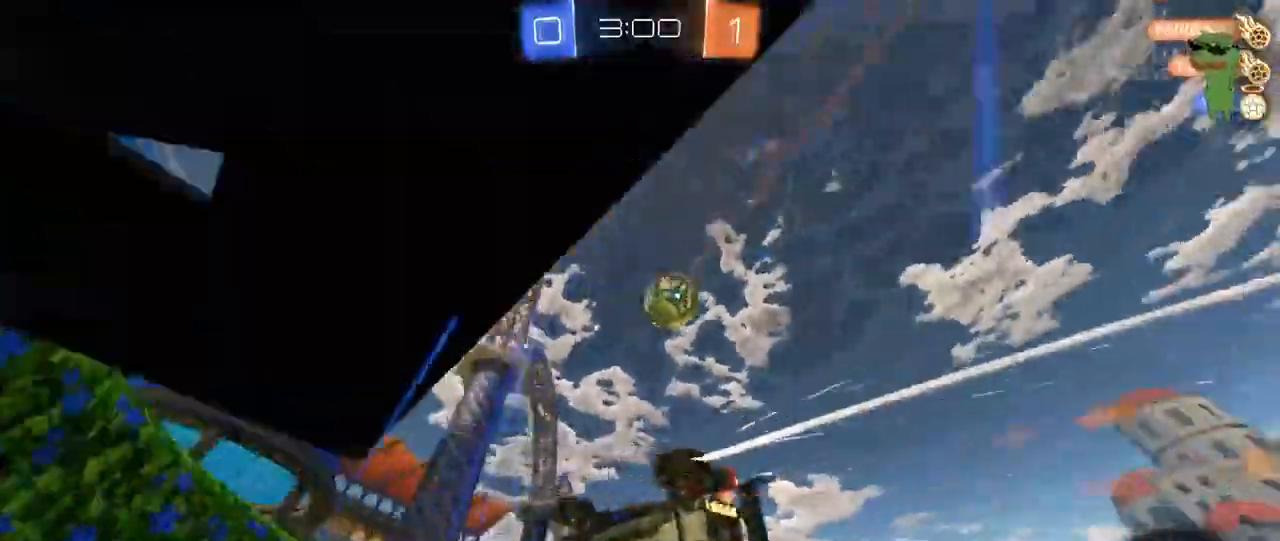
{"keys": ["d"], "mouse": ["left", "right"], "mouse_move": "still", "events": [[17, "mouse_left", "up"], [100, "a", "down"], [433, "mouse_left", "down"], [433, "mouse_right", "down"], [483, "a", "up"], [483, "d", "down"], [483, "w", "up"]]}
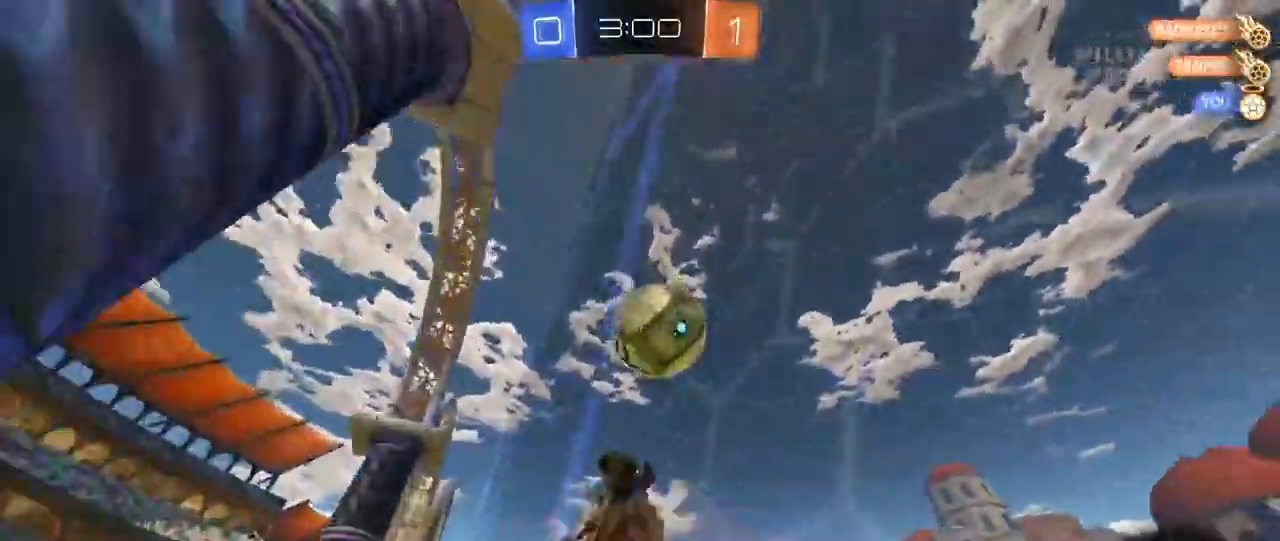
{"keys": ["d", "shift"], "mouse": [], "mouse_move": "still"}